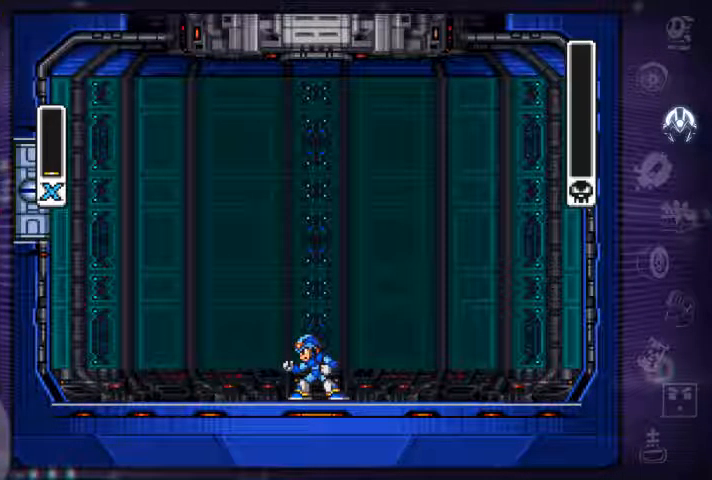
Gameplay with a controller (Xbox layout); each line is a JSON object with the inputs held at the frame after it (dt_ms = milliseconds from this image to that frame). "events" lists button and stick changes between this image and that frame as [ms after this image, input, new state], when the widget could be followed in between. Not read: L3 R3.
{"dt_ms": 533, "buttons": [], "left_stick": "center", "right_stick": "center", "events": [[167, "B", "up"], [400, "Y", "down"], [533, "Y", "up"]]}
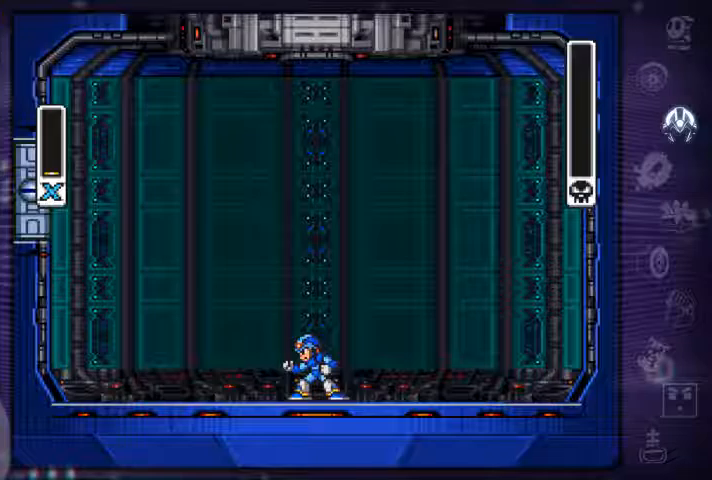
{"dt_ms": 500, "buttons": [], "left_stick": "center", "right_stick": "center", "events": [[33, "Y", "down"], [233, "Y", "up"]]}
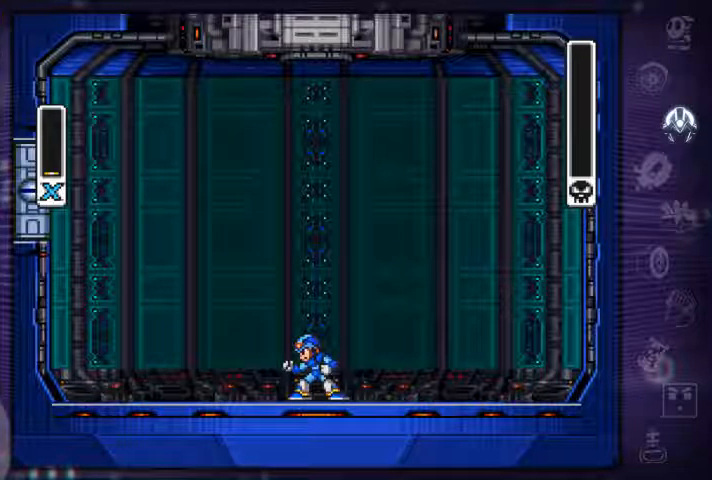
{"dt_ms": 500, "buttons": [], "left_stick": "center", "right_stick": "center", "events": []}
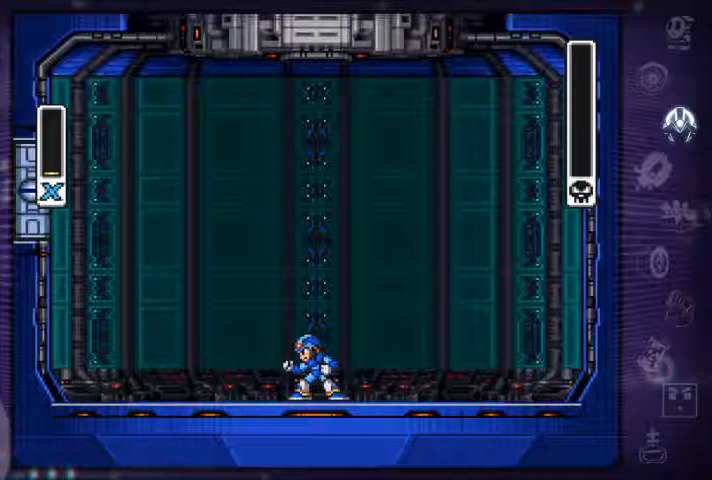
{"dt_ms": 500, "buttons": ["Y"], "left_stick": "center", "right_stick": "center", "events": [[267, "Y", "down"], [367, "Y", "up"], [467, "Y", "down"]]}
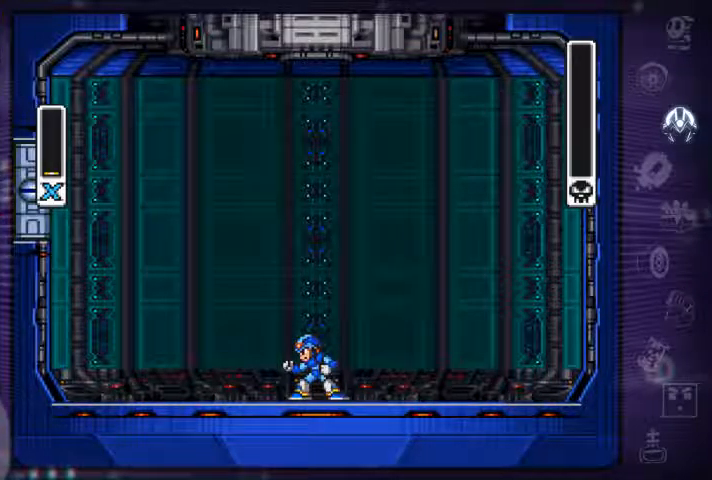
{"dt_ms": 500, "buttons": [], "left_stick": "center", "right_stick": "center", "events": [[67, "Y", "up"]]}
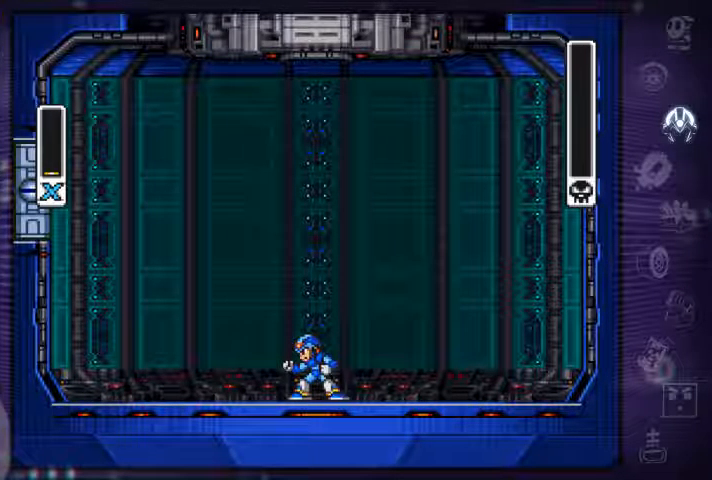
{"dt_ms": 500, "buttons": ["Y"], "left_stick": "center", "right_stick": "center", "events": [[433, "Y", "down"]]}
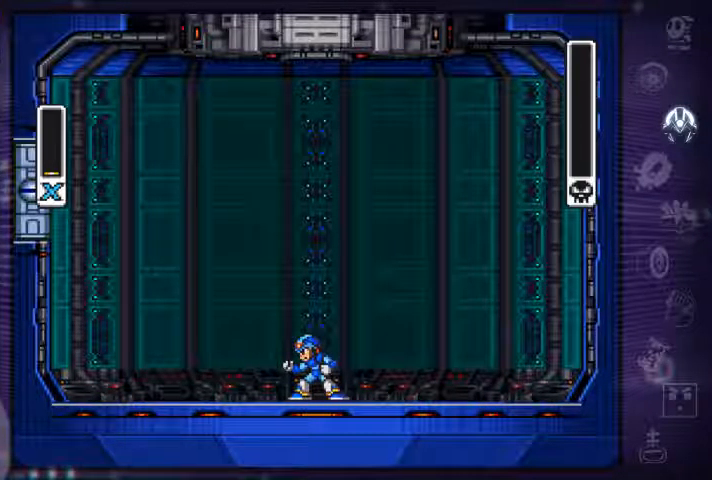
{"dt_ms": 500, "buttons": [], "left_stick": "center", "right_stick": "center", "events": [[33, "Y", "up"], [100, "R2", "down"], [267, "R2", "up"]]}
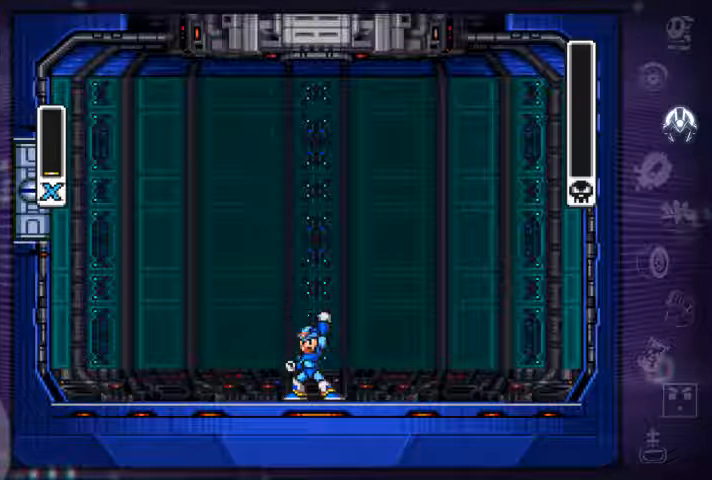
{"dt_ms": 500, "buttons": [], "left_stick": "center", "right_stick": "center", "events": []}
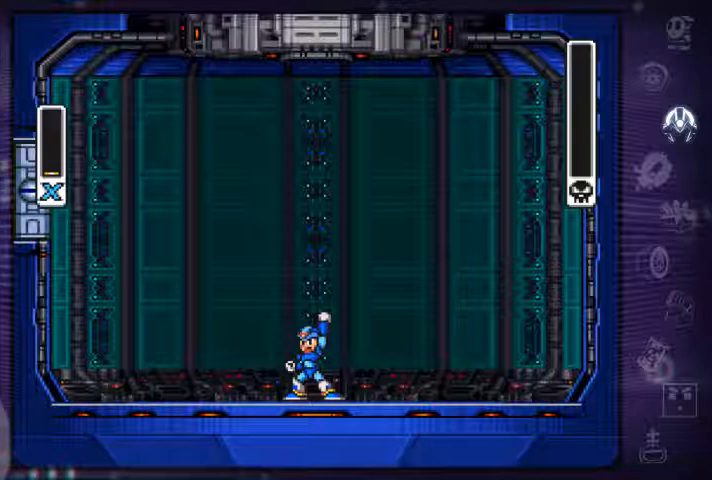
{"dt_ms": 500, "buttons": [], "left_stick": "center", "right_stick": "center", "events": []}
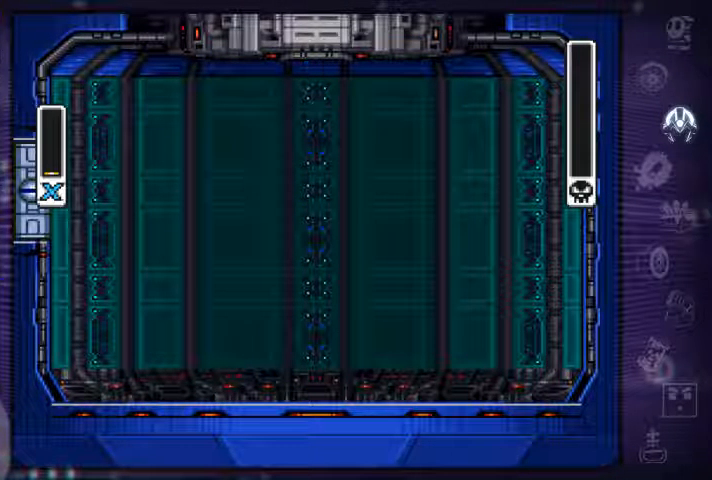
{"dt_ms": 500, "buttons": ["X"], "left_stick": "center", "right_stick": "center", "events": [[100, "X", "down"]]}
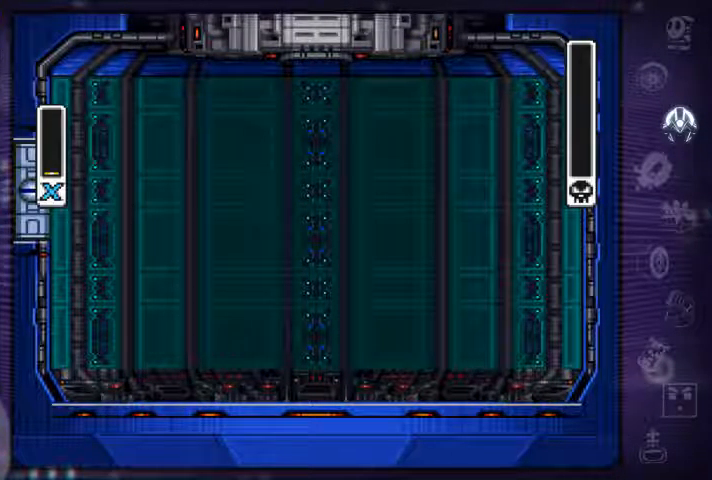
{"dt_ms": 467, "buttons": ["X"], "left_stick": "right", "right_stick": "center", "events": [[467, "left_stick", "right"]]}
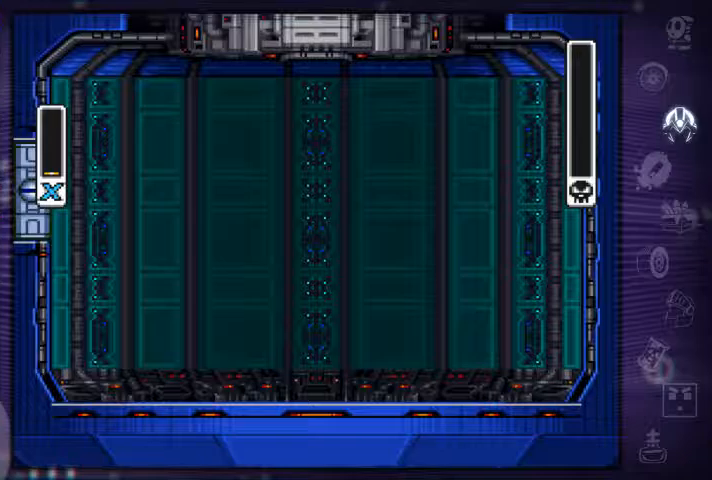
{"dt_ms": 500, "buttons": ["X"], "left_stick": "center", "right_stick": "center", "events": [[267, "left_stick", "center"]]}
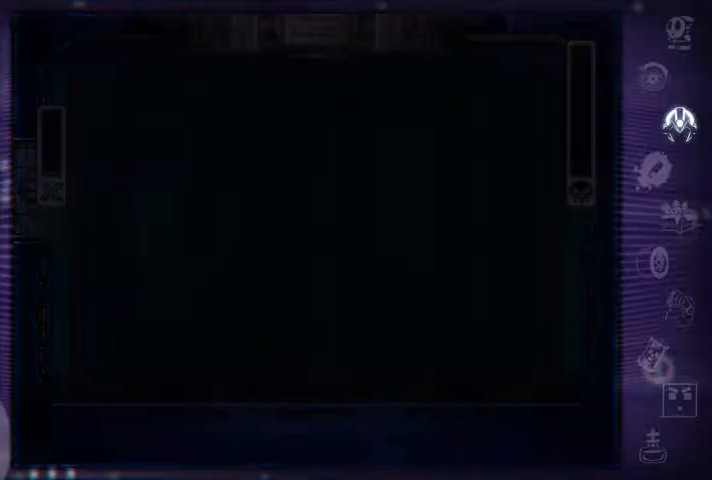
{"dt_ms": 500, "buttons": ["X"], "left_stick": "center", "right_stick": "center", "events": []}
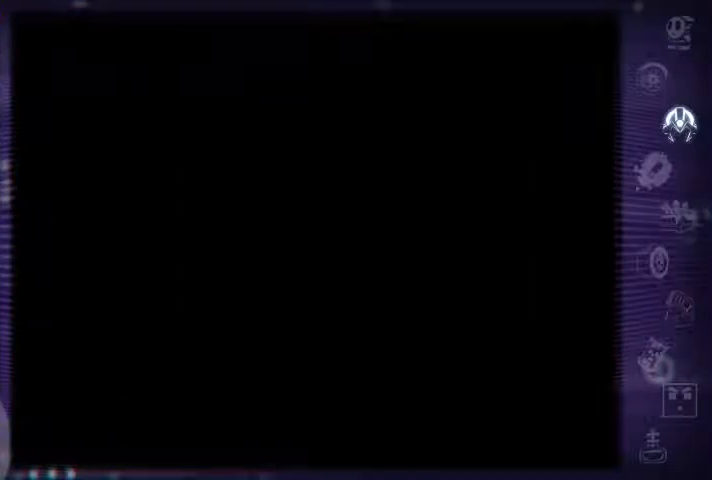
{"dt_ms": 500, "buttons": ["X"], "left_stick": "center", "right_stick": "center", "events": []}
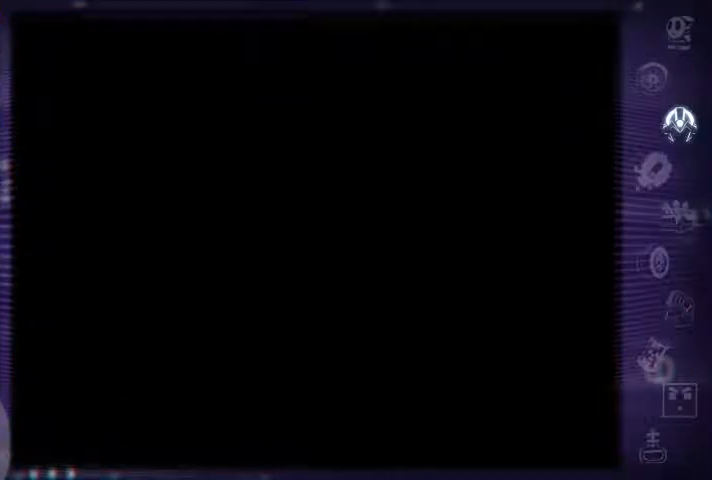
{"dt_ms": 500, "buttons": ["X"], "left_stick": "center", "right_stick": "center", "events": []}
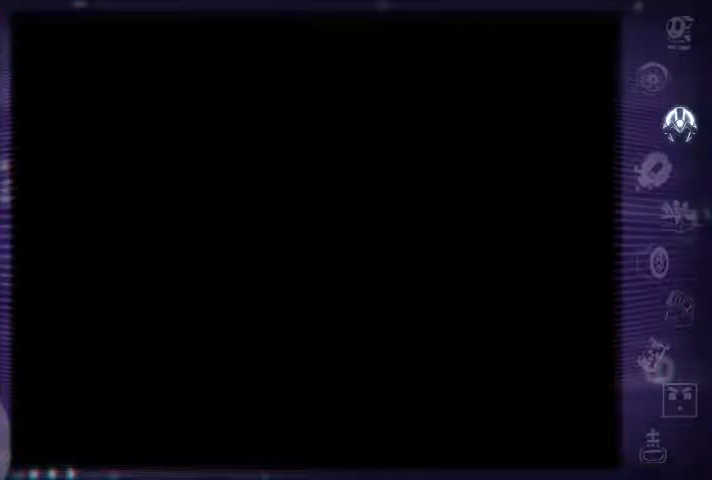
{"dt_ms": 500, "buttons": ["X"], "left_stick": "center", "right_stick": "center", "events": []}
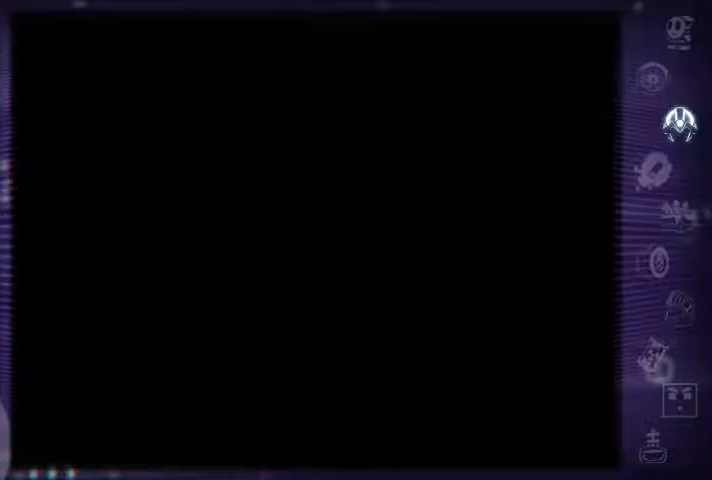
{"dt_ms": 500, "buttons": ["B", "X"], "left_stick": "center", "right_stick": "center", "events": [[433, "B", "down"]]}
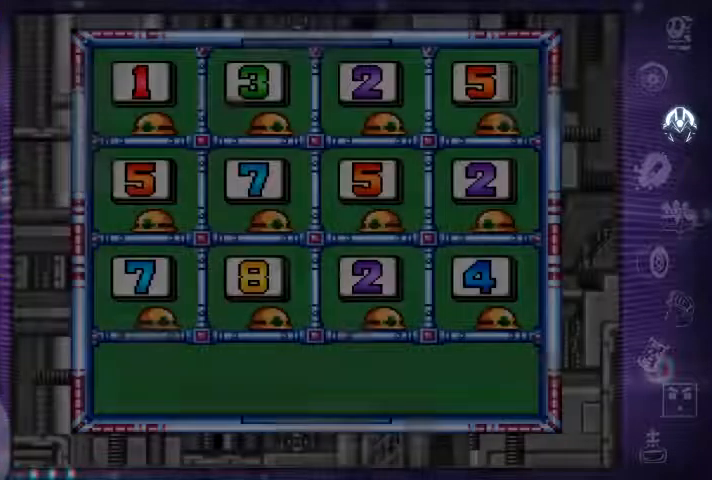
{"dt_ms": 500, "buttons": ["X"], "left_stick": "center", "right_stick": "center", "events": [[200, "B", "up"]]}
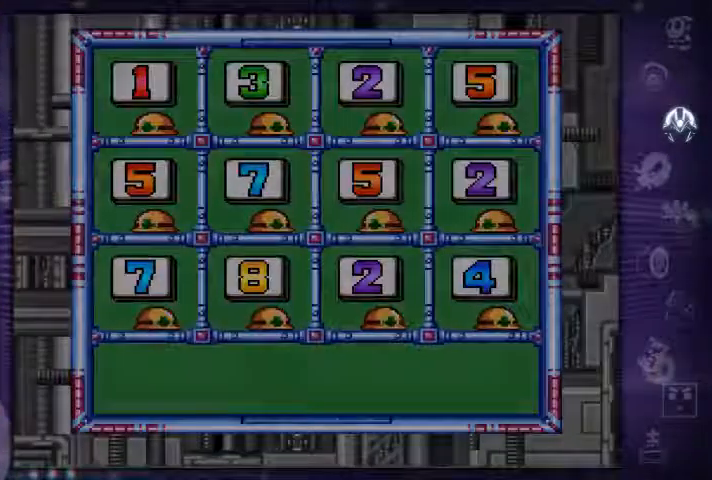
{"dt_ms": 500, "buttons": ["X"], "left_stick": "center", "right_stick": "center", "events": []}
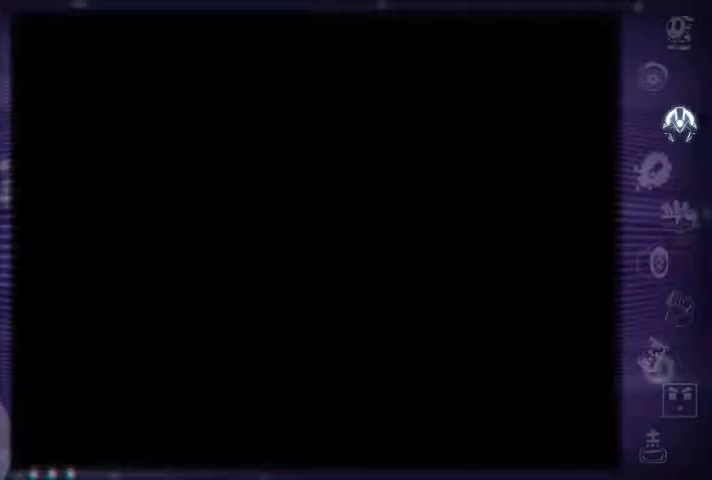
{"dt_ms": 500, "buttons": ["X"], "left_stick": "center", "right_stick": "center", "events": []}
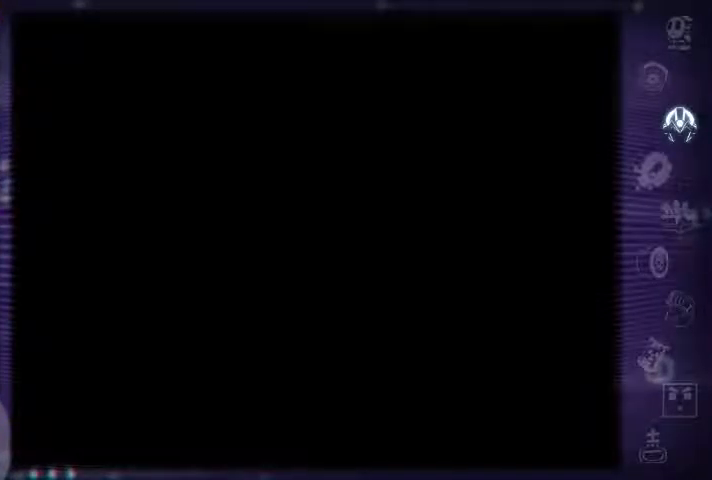
{"dt_ms": 500, "buttons": ["X"], "left_stick": "center", "right_stick": "center", "events": []}
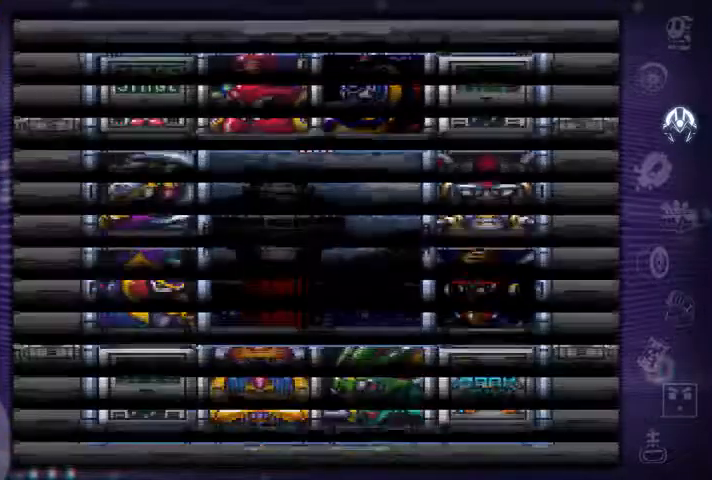
{"dt_ms": 500, "buttons": ["X"], "left_stick": "left", "right_stick": "center", "events": [[167, "X", "up"], [334, "DPAD_DOWN", "down"], [400, "DPAD_LEFT", "down"], [434, "DPAD_DOWN", "up"], [434, "left_stick", "left"], [467, "DPAD_LEFT", "up"], [500, "X", "down"]]}
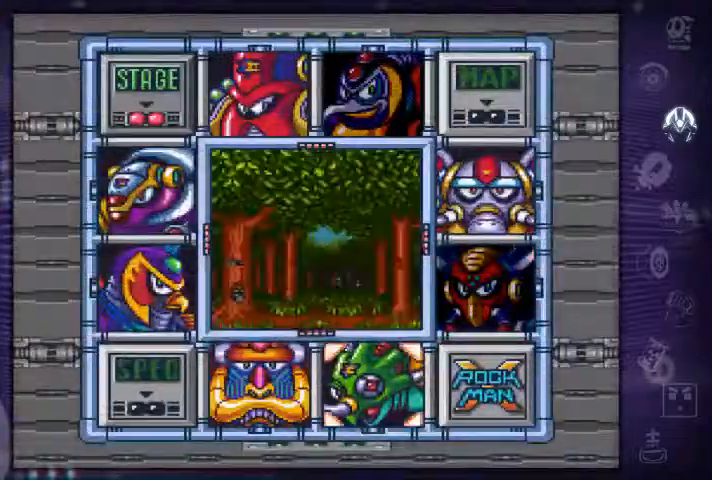
{"dt_ms": 500, "buttons": [], "left_stick": "center", "right_stick": "center", "events": [[67, "X", "up"], [167, "left_stick", "center"]]}
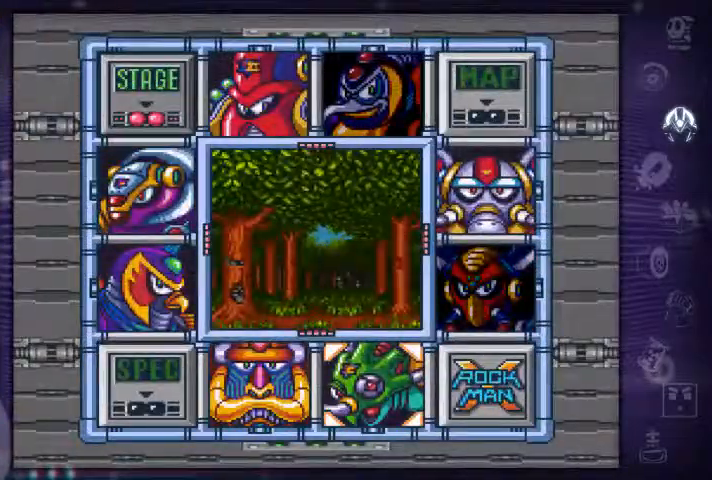
{"dt_ms": 500, "buttons": [], "left_stick": "center", "right_stick": "center", "events": []}
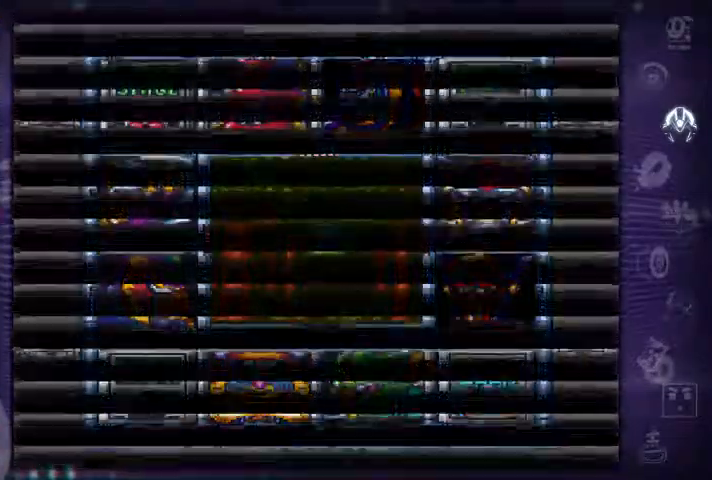
{"dt_ms": 500, "buttons": [], "left_stick": "center", "right_stick": "center", "events": []}
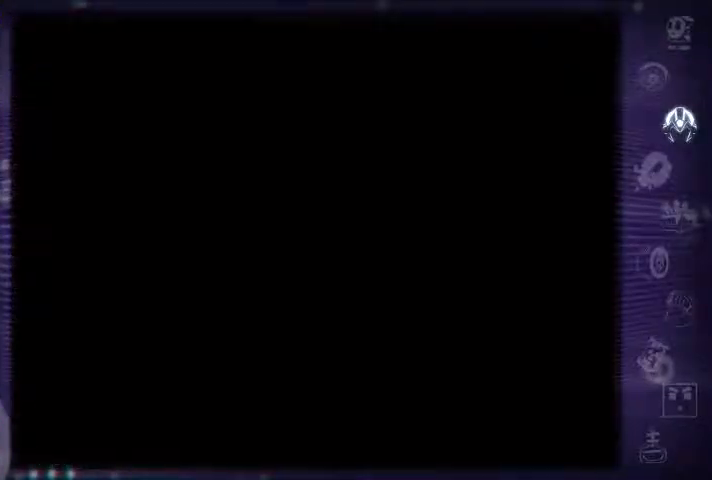
{"dt_ms": 500, "buttons": ["X"], "left_stick": "center", "right_stick": "center", "events": [[434, "X", "down"]]}
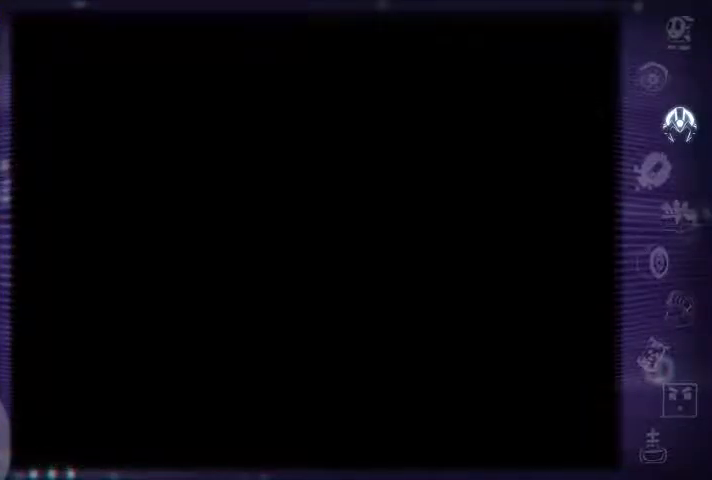
{"dt_ms": 500, "buttons": ["A"], "left_stick": "center", "right_stick": "center", "events": [[367, "A", "down"], [367, "X", "up"]]}
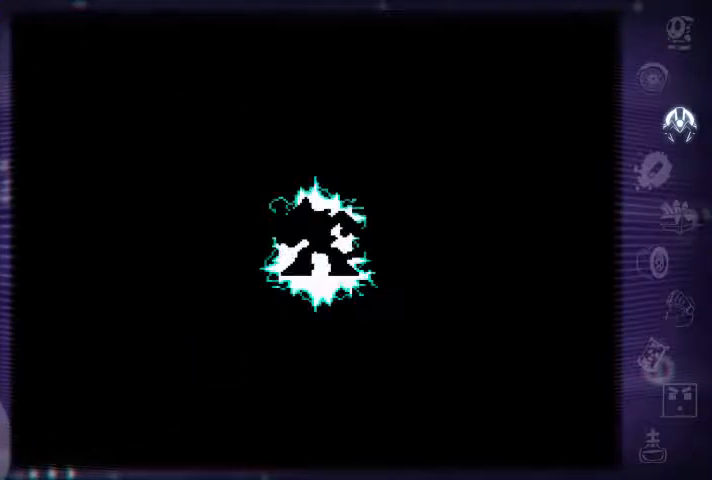
{"dt_ms": 500, "buttons": ["X"], "left_stick": "center", "right_stick": "center", "events": [[67, "X", "down"], [100, "A", "up"]]}
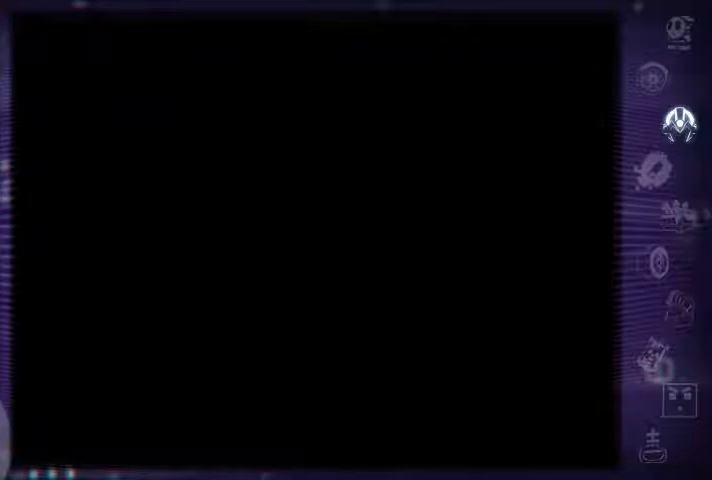
{"dt_ms": 500, "buttons": [], "left_stick": "center", "right_stick": "center", "events": [[434, "X", "up"]]}
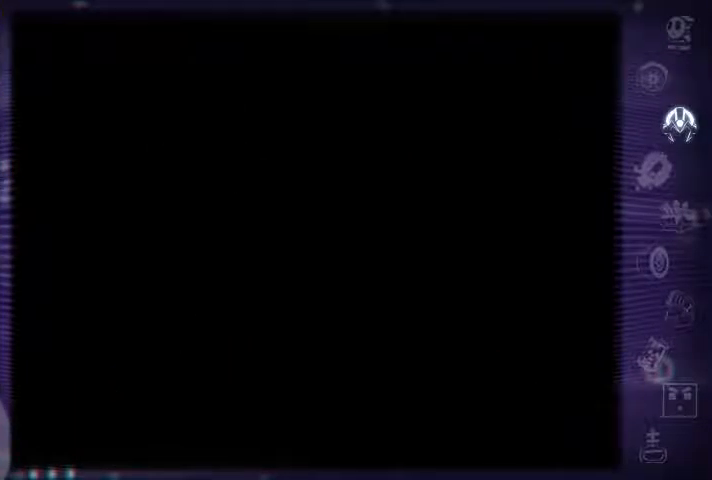
{"dt_ms": 1000, "buttons": ["B"], "left_stick": "center", "right_stick": "center"}